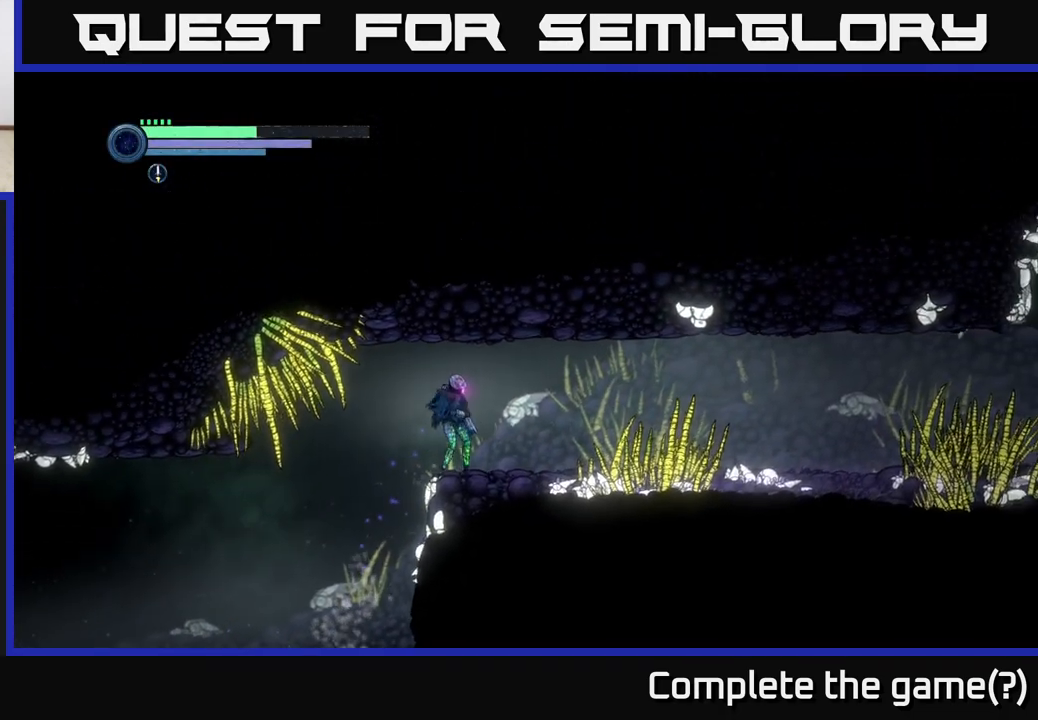
Gameplay with a controller (Xbox layout); each line is a JSON object with the inputs held at the frame after it. "events" lists button and stick changes between this image and that frame as [ms after this image, input, new state], when the widget could be followed in between.
{"buttons": ["R1"], "left_stick": "right", "right_stick": "center", "events": [[17, "left_stick", "right"], [417, "R1", "down"]]}
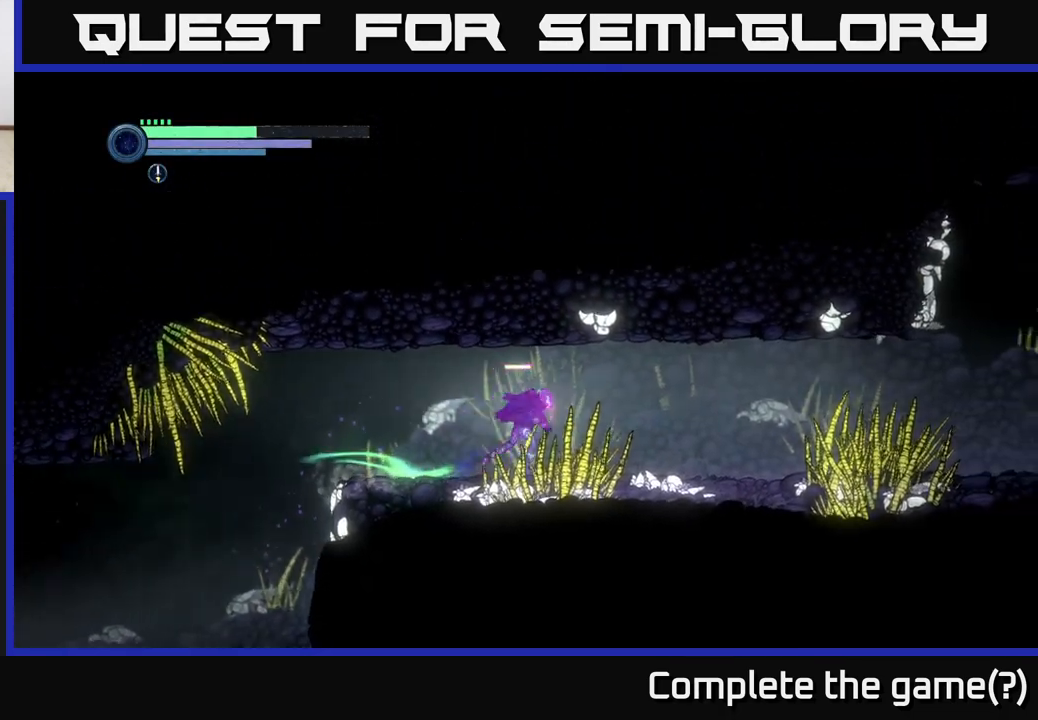
{"buttons": [], "left_stick": "center", "right_stick": "center", "events": [[200, "R1", "up"], [367, "left_stick", "center"]]}
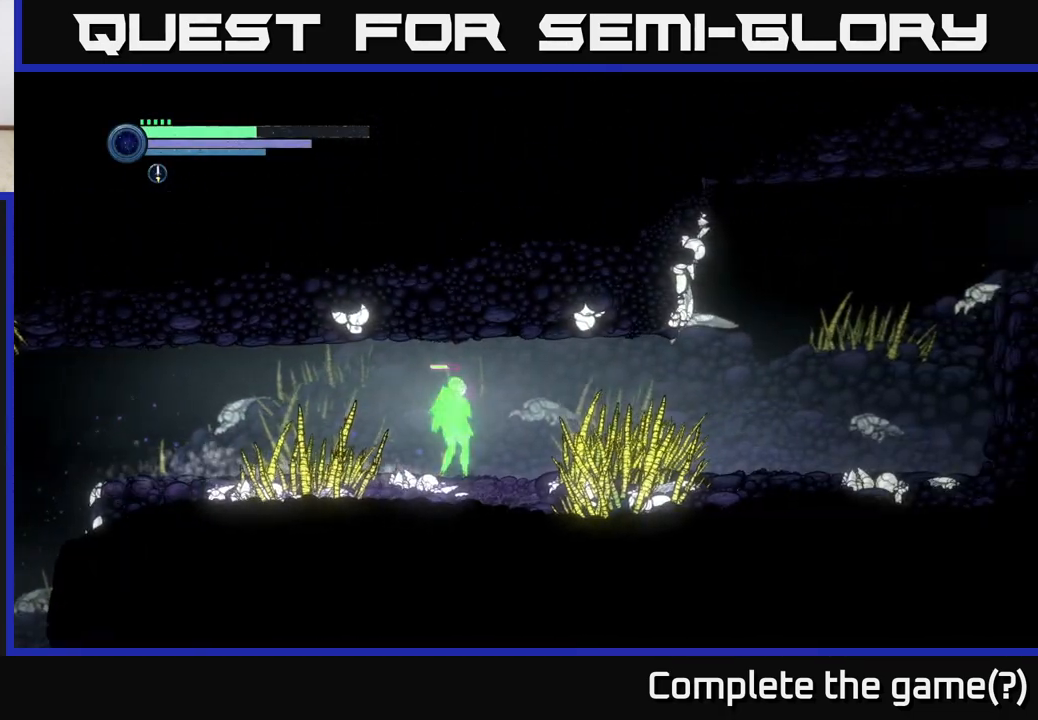
{"buttons": [], "left_stick": "center", "right_stick": "center", "events": []}
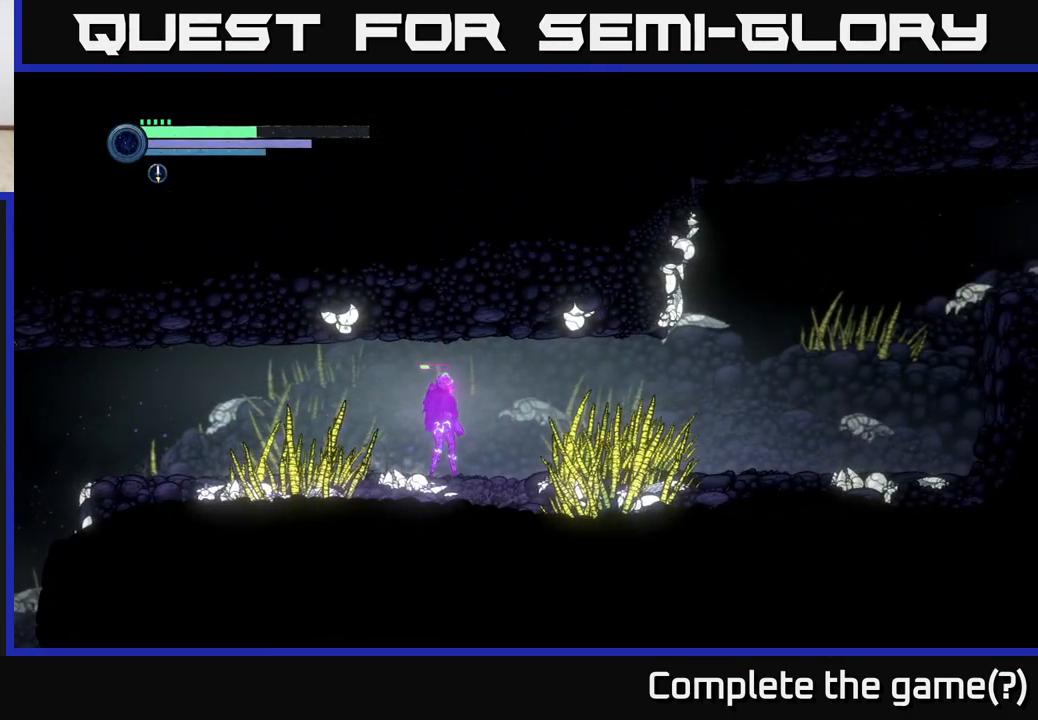
{"buttons": [], "left_stick": "center", "right_stick": "center", "events": [[33, "left_stick", "right"], [200, "left_stick", "center"]]}
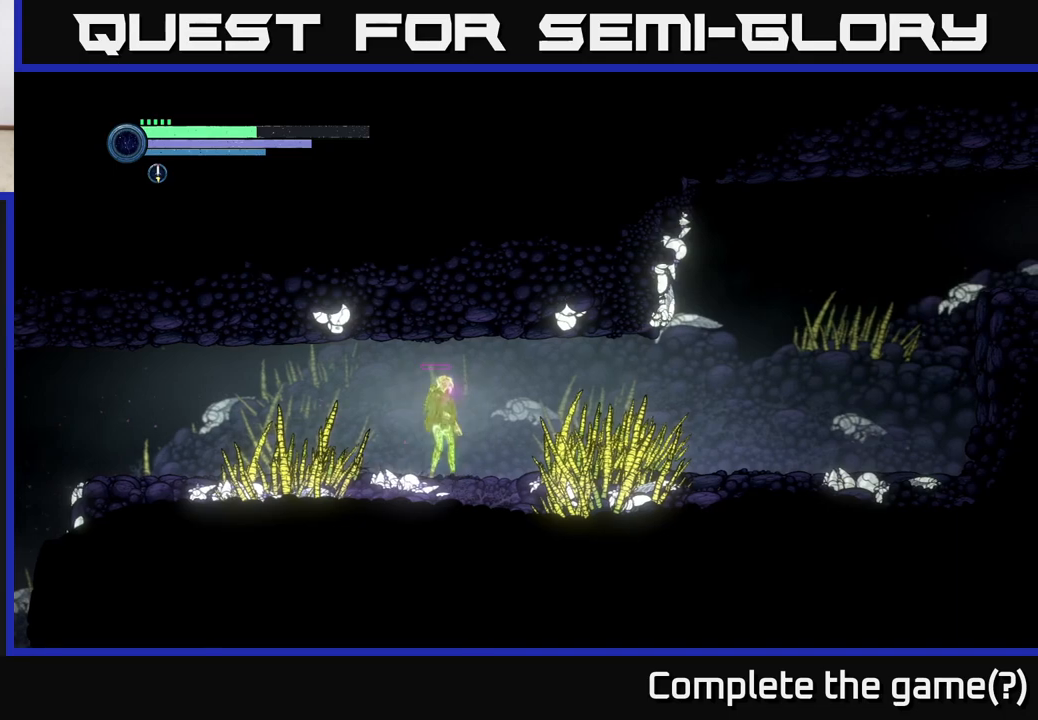
{"buttons": ["R1"], "left_stick": "right", "right_stick": "center", "events": [[17, "left_stick", "right"], [217, "R1", "down"]]}
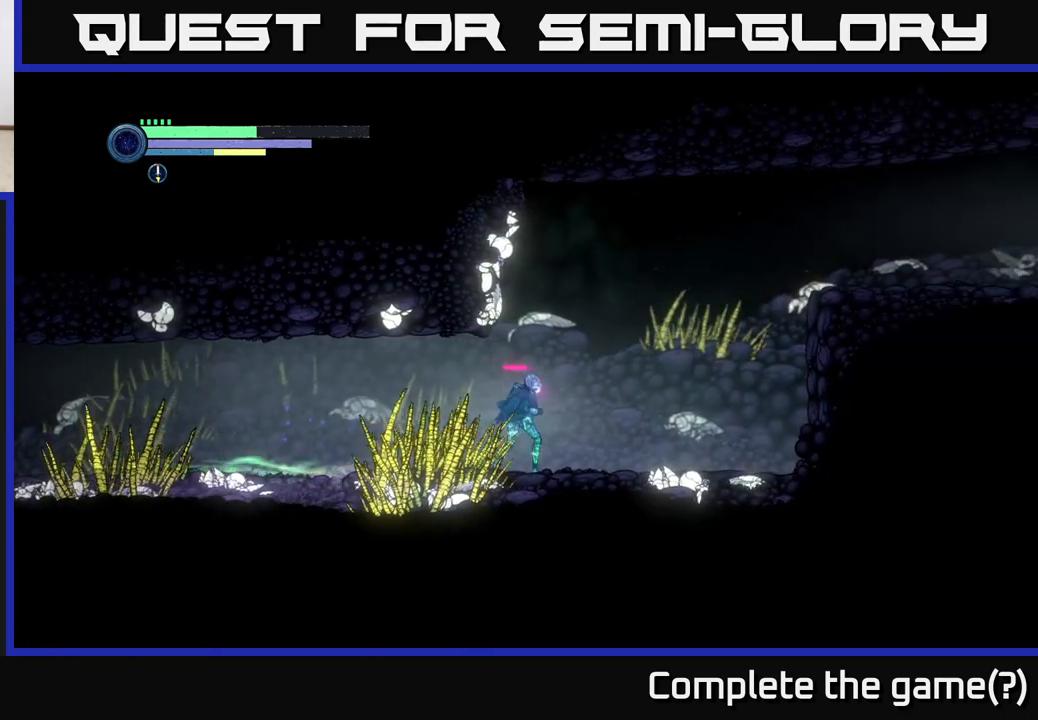
{"buttons": ["A"], "left_stick": "right", "right_stick": "center", "events": [[50, "R1", "up"], [433, "A", "down"]]}
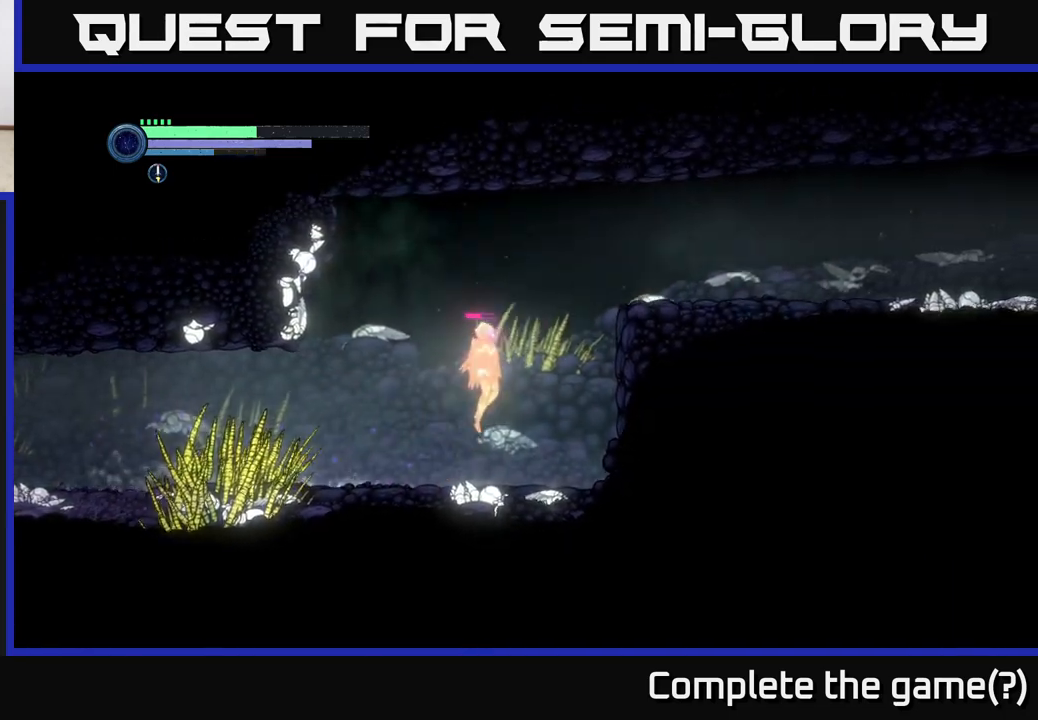
{"buttons": [], "left_stick": "right", "right_stick": "center", "events": [[133, "A", "up"], [217, "A", "down"], [367, "A", "up"]]}
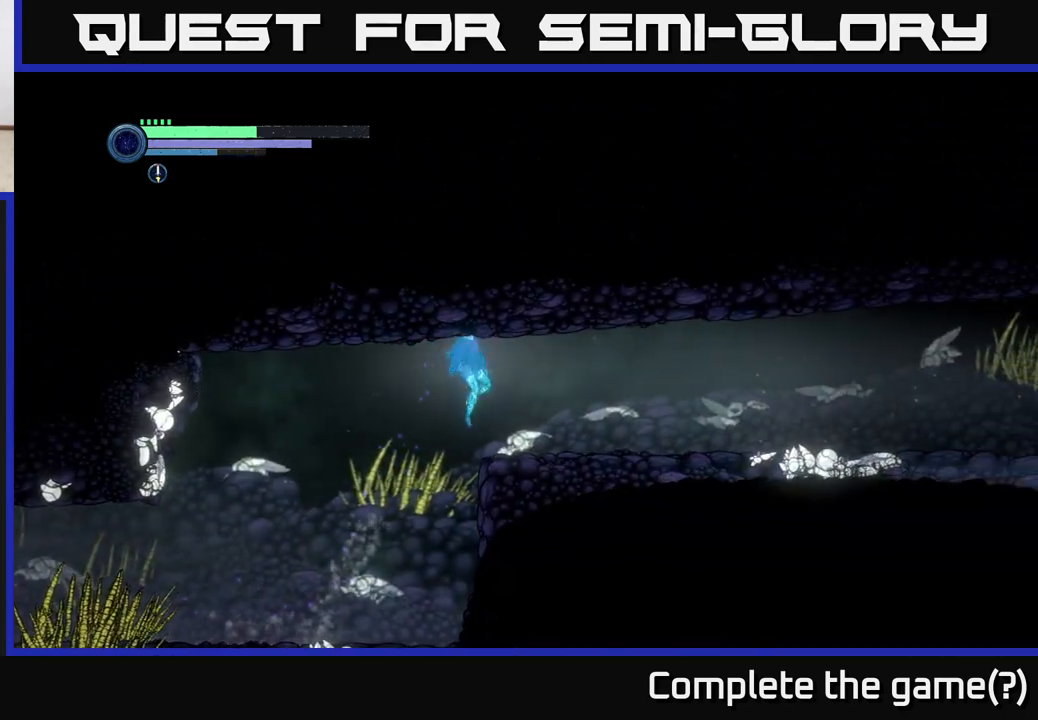
{"buttons": ["R1", "R2"], "left_stick": "right", "right_stick": "center", "events": [[383, "R2", "down"], [467, "R1", "down"]]}
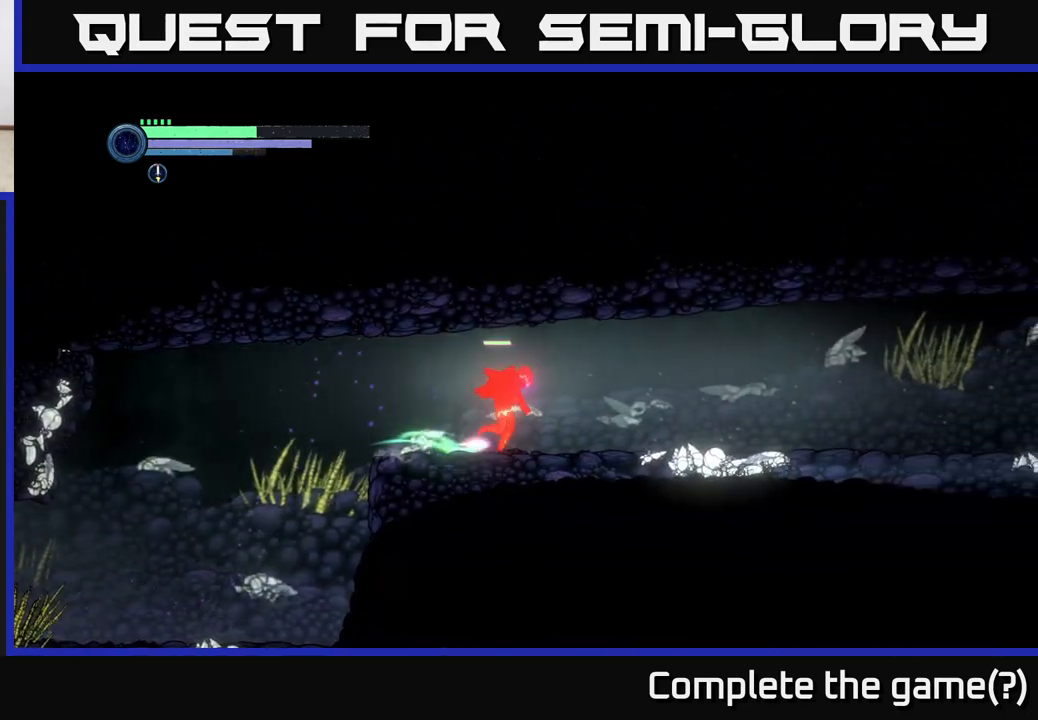
{"buttons": ["R2"], "left_stick": "right", "right_stick": "center", "events": [[250, "R1", "up"]]}
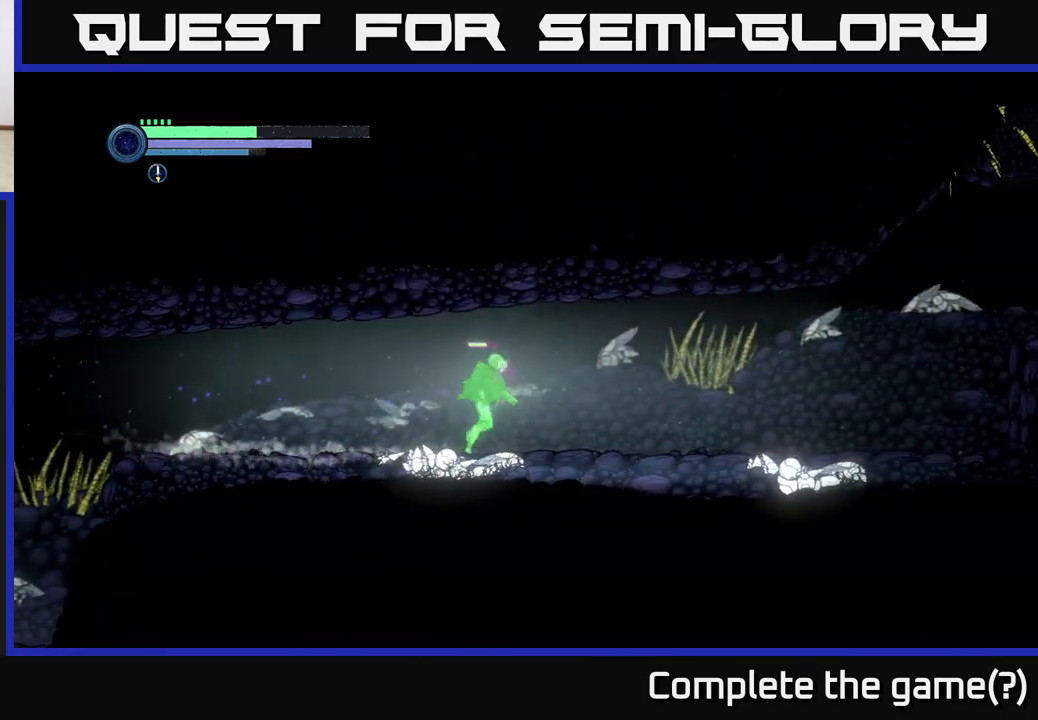
{"buttons": ["R2"], "left_stick": "right", "right_stick": "center", "events": []}
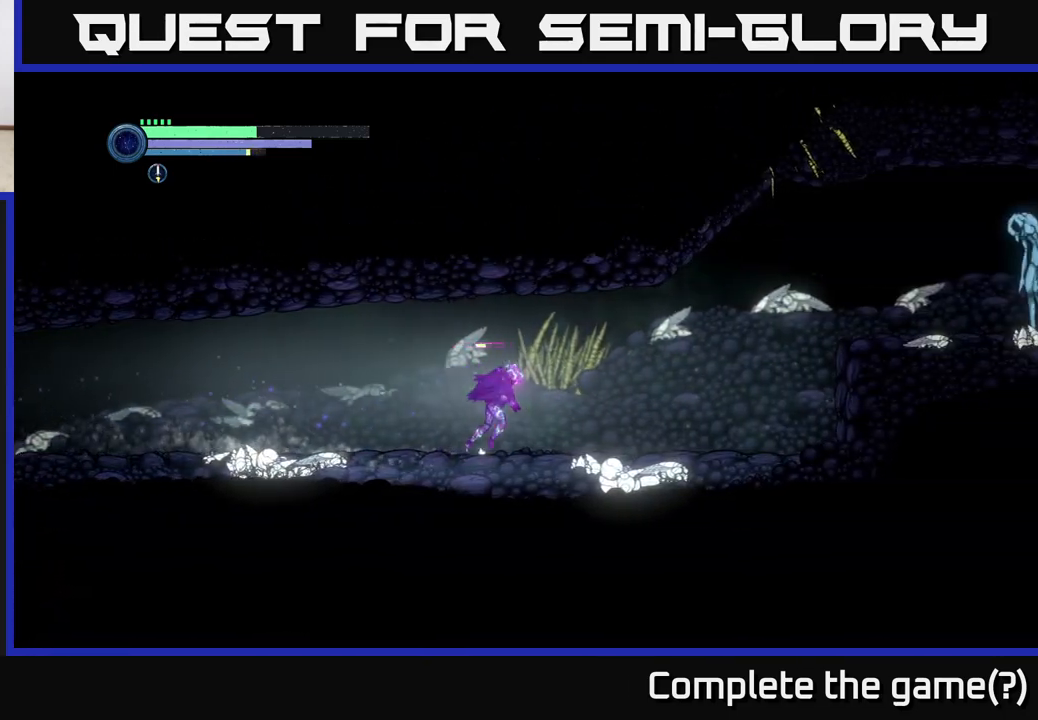
{"buttons": [], "left_stick": "right", "right_stick": "center", "events": [[467, "R2", "up"]]}
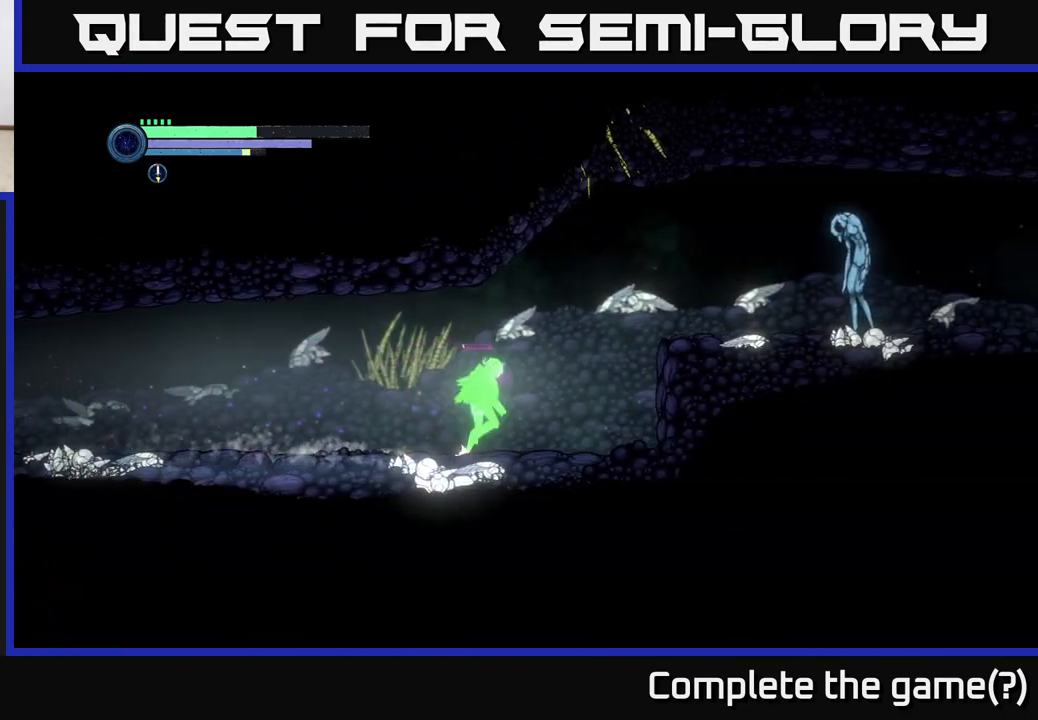
{"buttons": ["L2"], "left_stick": "right", "right_stick": "center", "events": [[150, "L2", "down"]]}
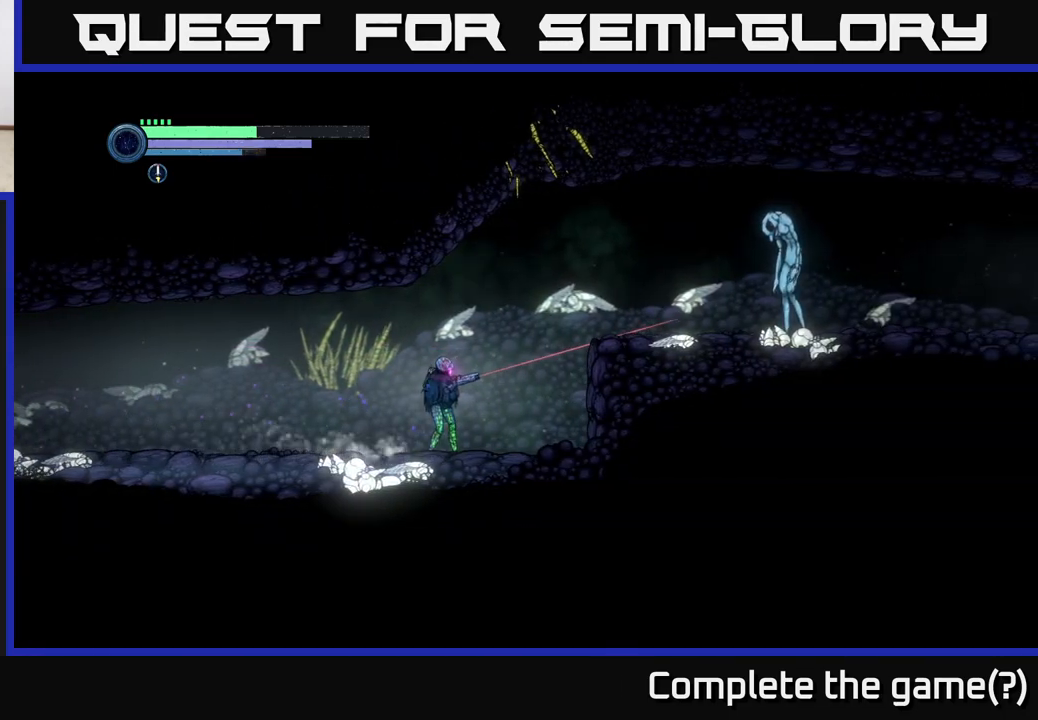
{"buttons": ["Y", "L2"], "left_stick": "right", "right_stick": "center", "events": [[500, "Y", "down"]]}
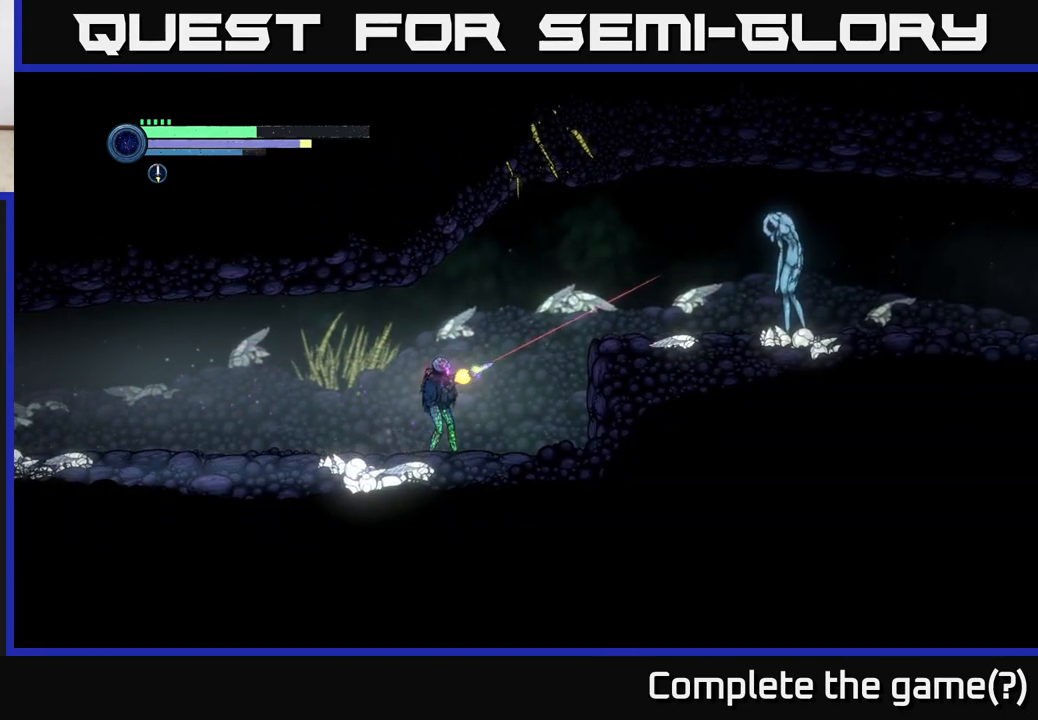
{"buttons": ["L2"], "left_stick": "right", "right_stick": "center", "events": [[100, "Y", "up"], [333, "Y", "down"], [467, "Y", "up"]]}
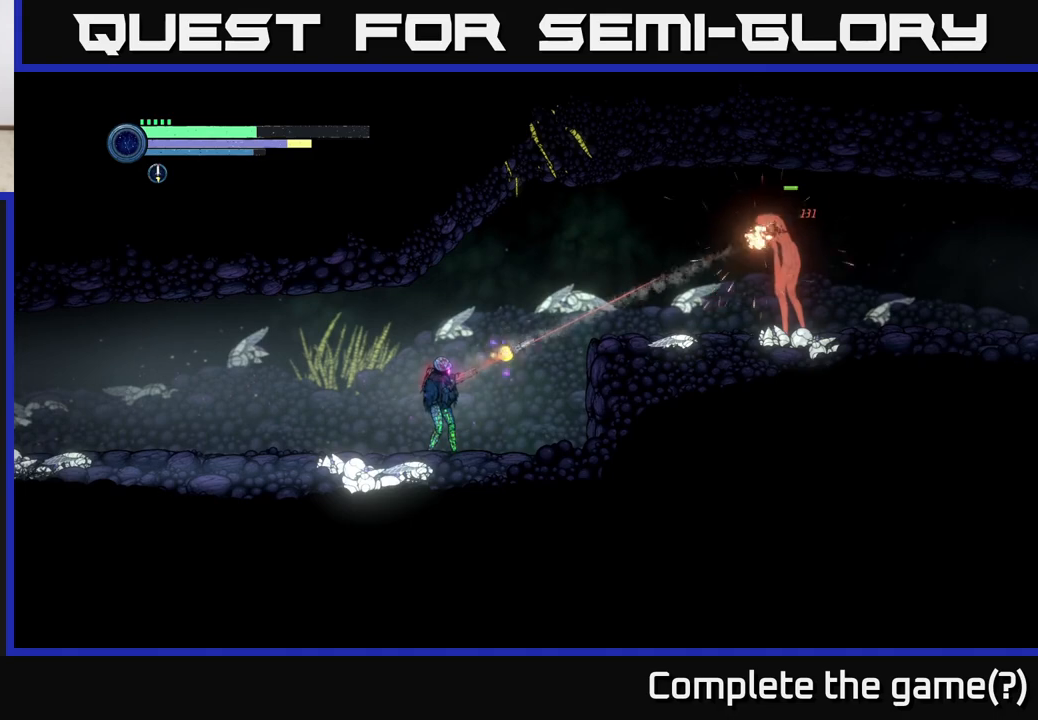
{"buttons": ["Y", "L2"], "left_stick": "right", "right_stick": "center", "events": [[167, "Y", "down"], [300, "Y", "up"], [483, "Y", "down"]]}
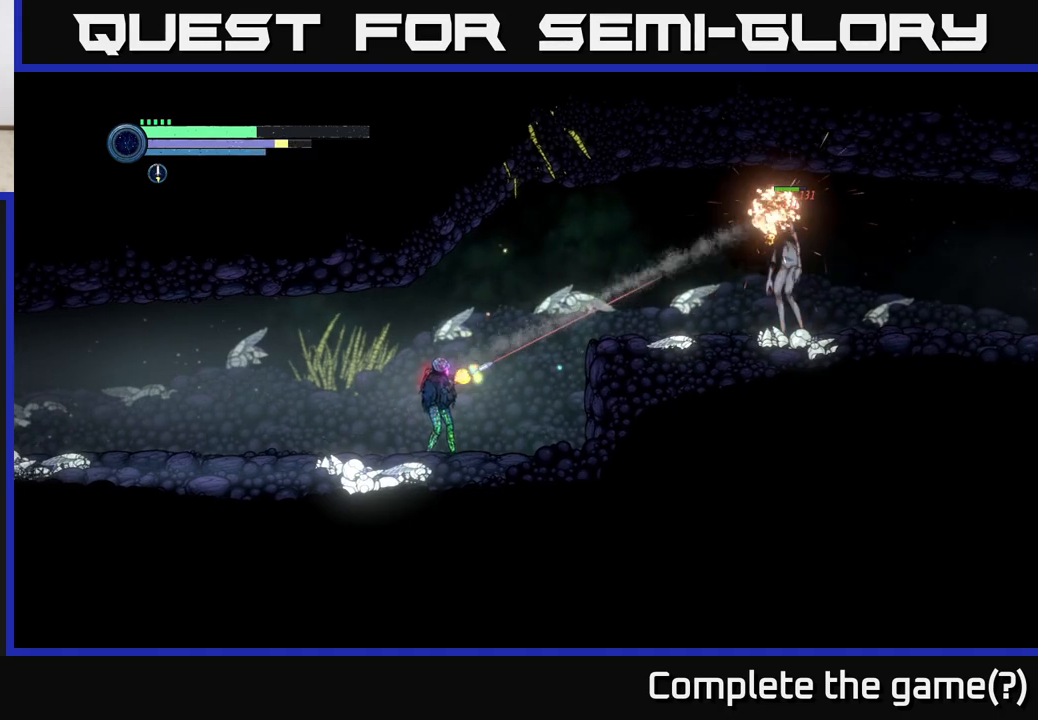
{"buttons": ["L2"], "left_stick": "right", "right_stick": "center", "events": [[150, "Y", "up"], [317, "Y", "down"], [467, "Y", "up"]]}
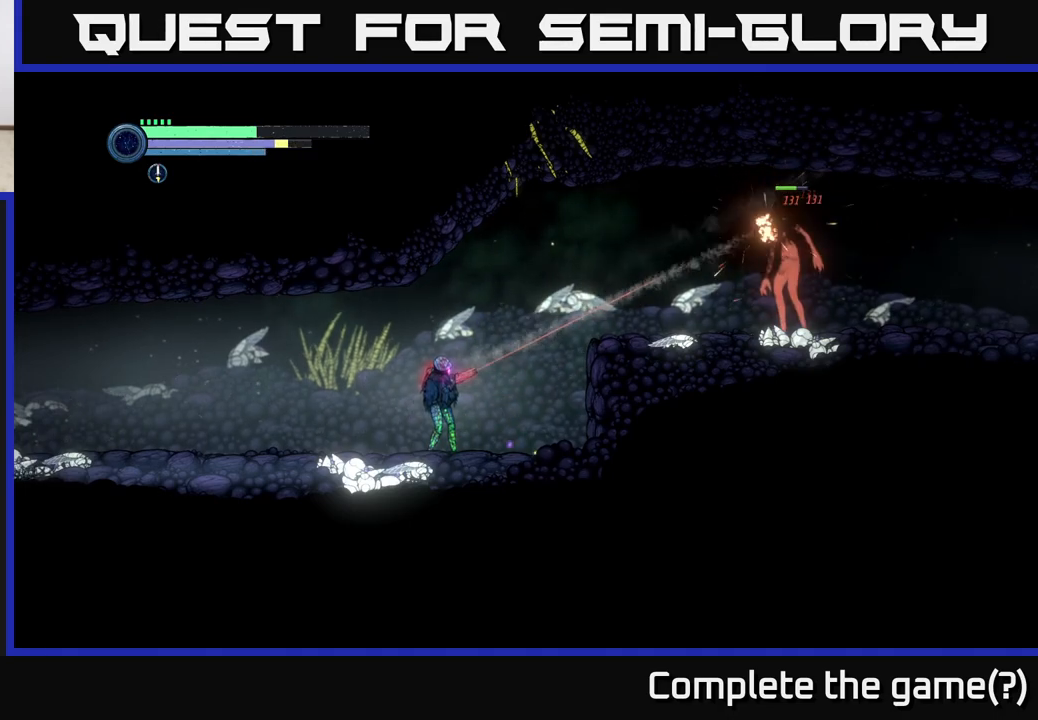
{"buttons": ["A"], "left_stick": "right", "right_stick": "center", "events": [[67, "L2", "up"], [417, "A", "down"]]}
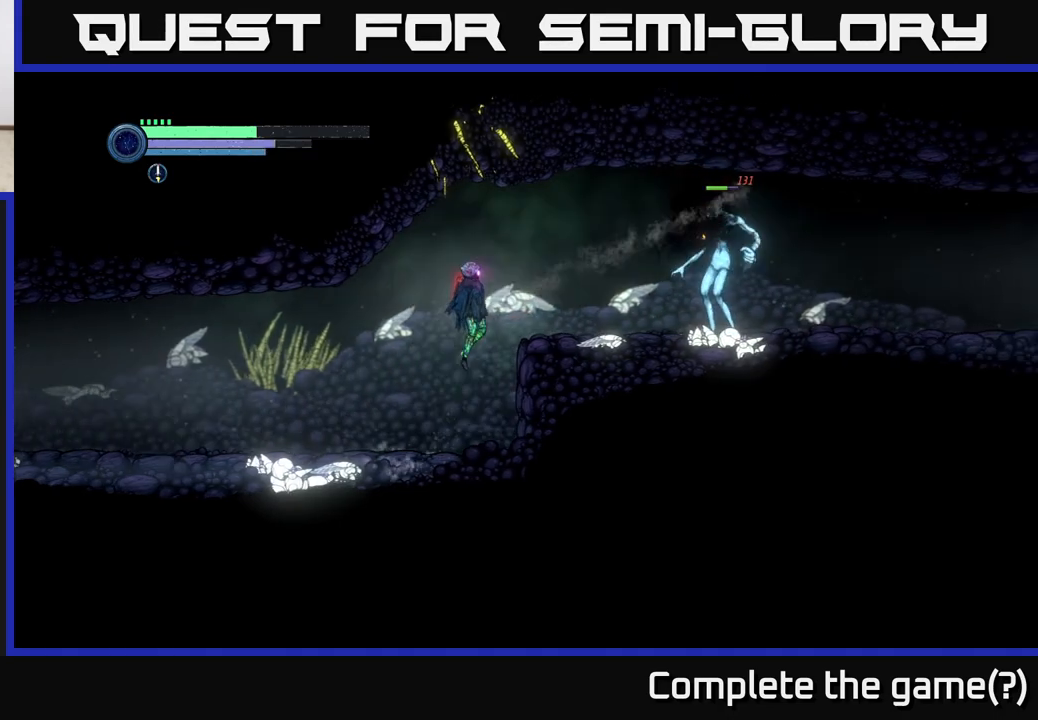
{"buttons": [], "left_stick": "right", "right_stick": "center", "events": [[100, "X", "down"], [150, "A", "up"], [167, "X", "up"], [233, "X", "down"], [300, "X", "up"], [350, "X", "down"], [450, "X", "up"]]}
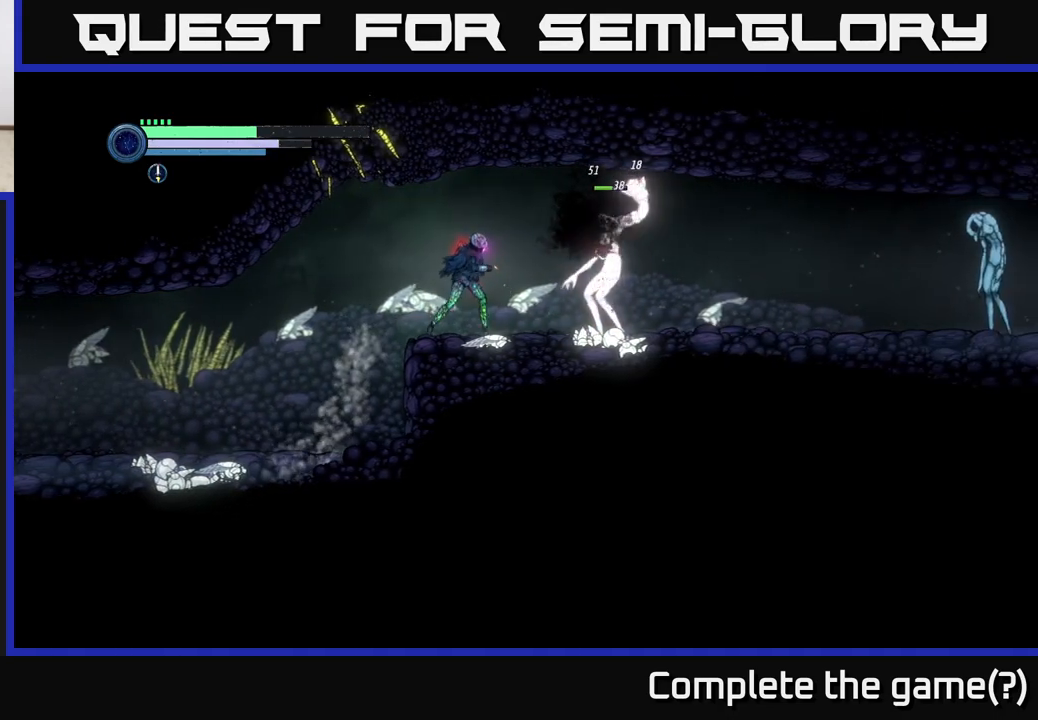
{"buttons": [], "left_stick": "right", "right_stick": "center", "events": [[83, "B", "down"], [183, "B", "up"]]}
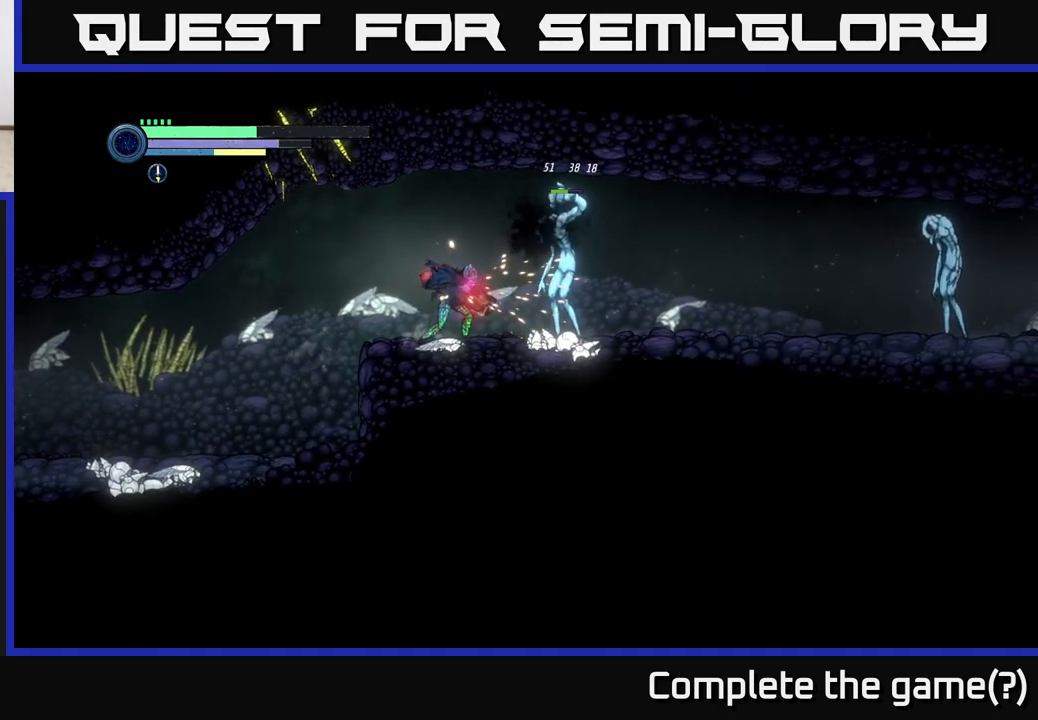
{"buttons": [], "left_stick": "center", "right_stick": "center", "events": [[67, "left_stick", "center"], [83, "X", "down"], [167, "X", "up"], [250, "X", "down"], [333, "X", "up"], [400, "X", "down"], [500, "X", "up"]]}
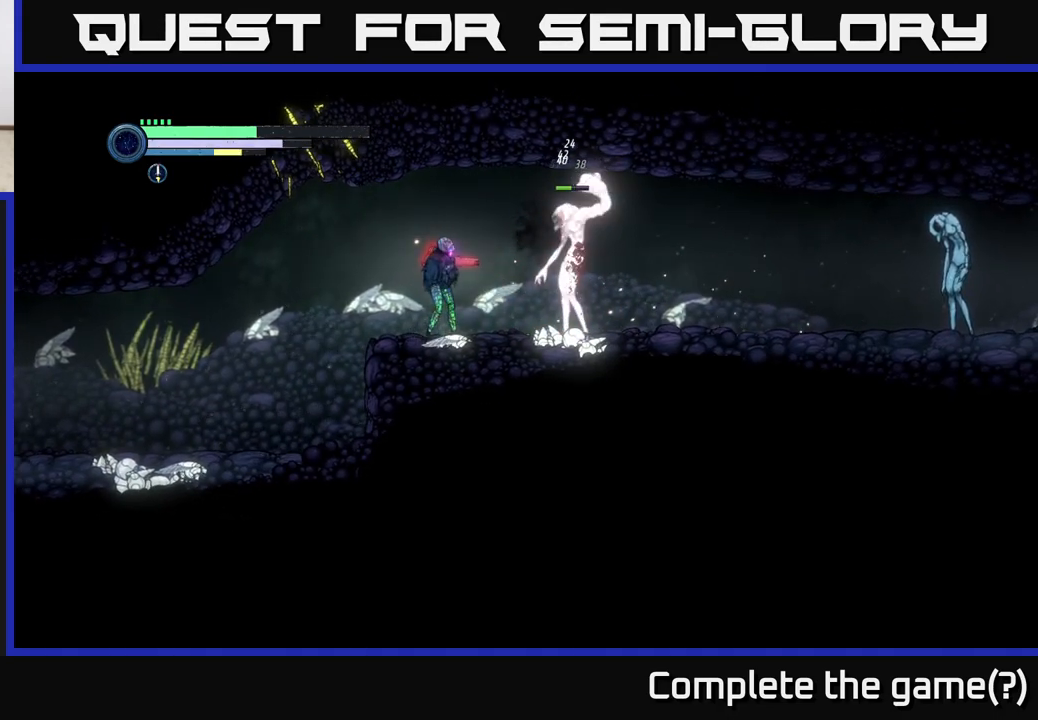
{"buttons": ["X"], "left_stick": "center", "right_stick": "center", "events": [[83, "X", "down"], [167, "X", "up"], [267, "X", "down"], [350, "X", "up"], [433, "X", "down"]]}
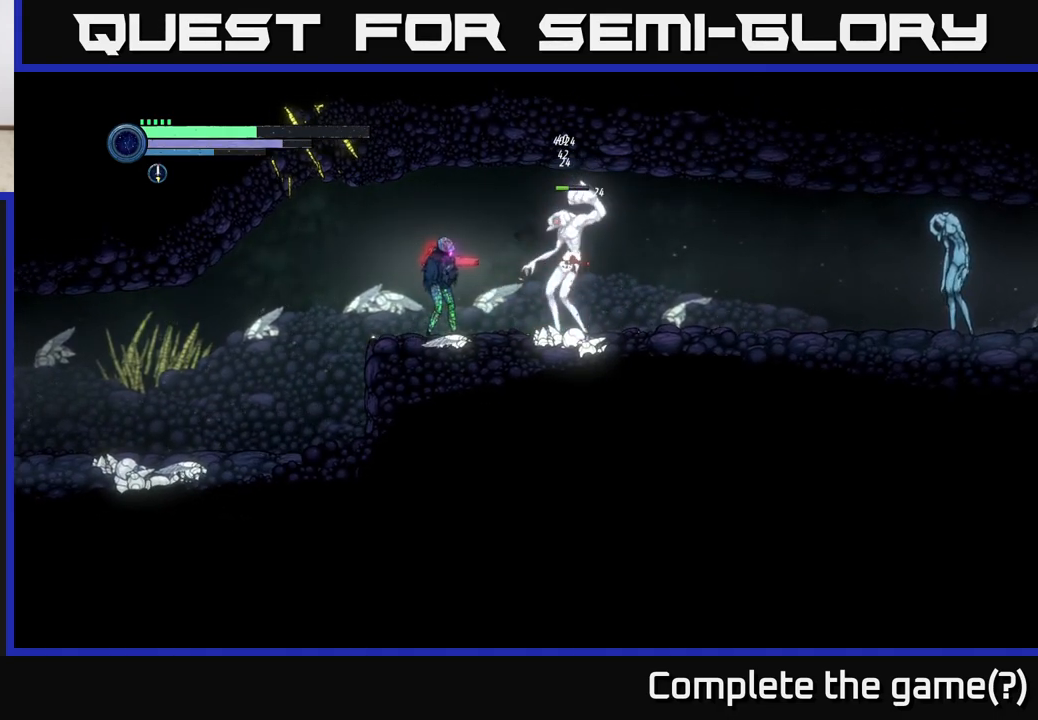
{"buttons": [], "left_stick": "center", "right_stick": "center", "events": [[17, "X", "up"], [117, "B", "down"], [117, "left_stick", "right"], [183, "B", "up"], [450, "left_stick", "center"]]}
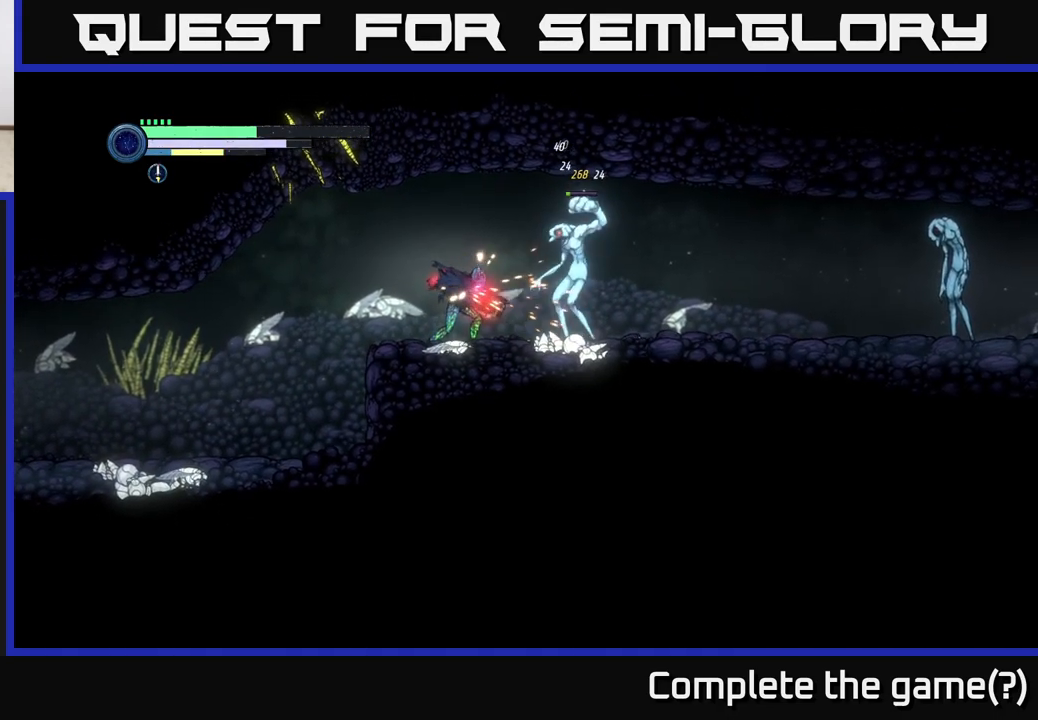
{"buttons": [], "left_stick": "center", "right_stick": "center", "events": [[150, "X", "down"], [250, "X", "up"], [350, "X", "down"], [433, "X", "up"]]}
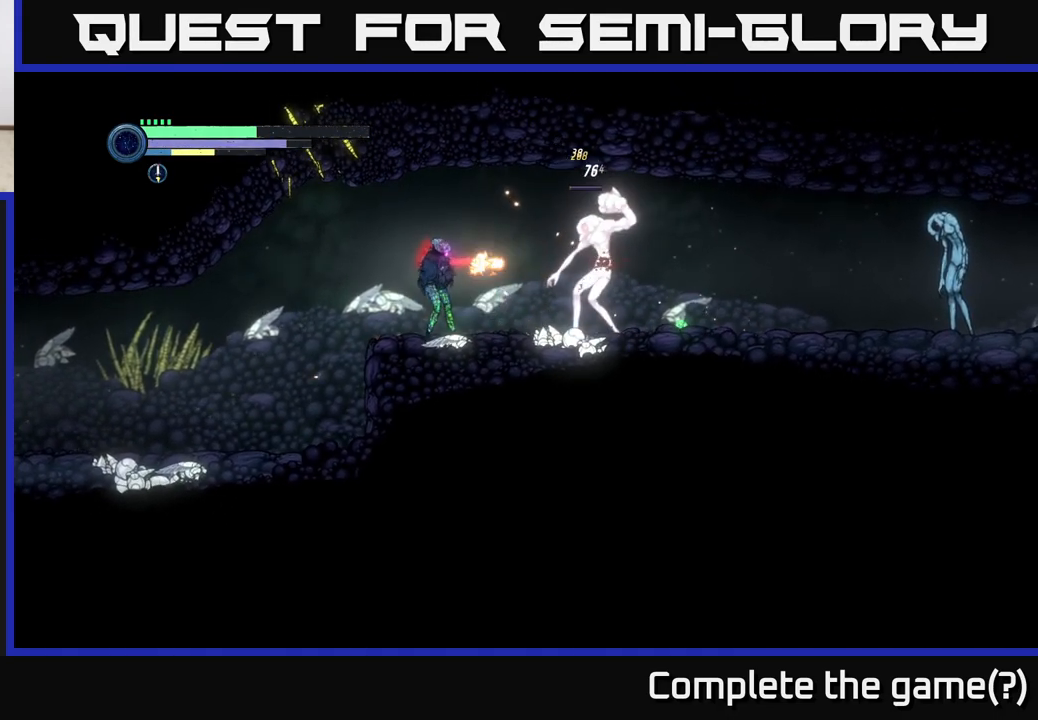
{"buttons": [], "left_stick": "center", "right_stick": "center", "events": [[17, "X", "down"], [83, "X", "up"], [200, "X", "down"], [267, "left_stick", "right"], [300, "X", "up"], [417, "X", "down"], [483, "X", "up"], [500, "left_stick", "center"]]}
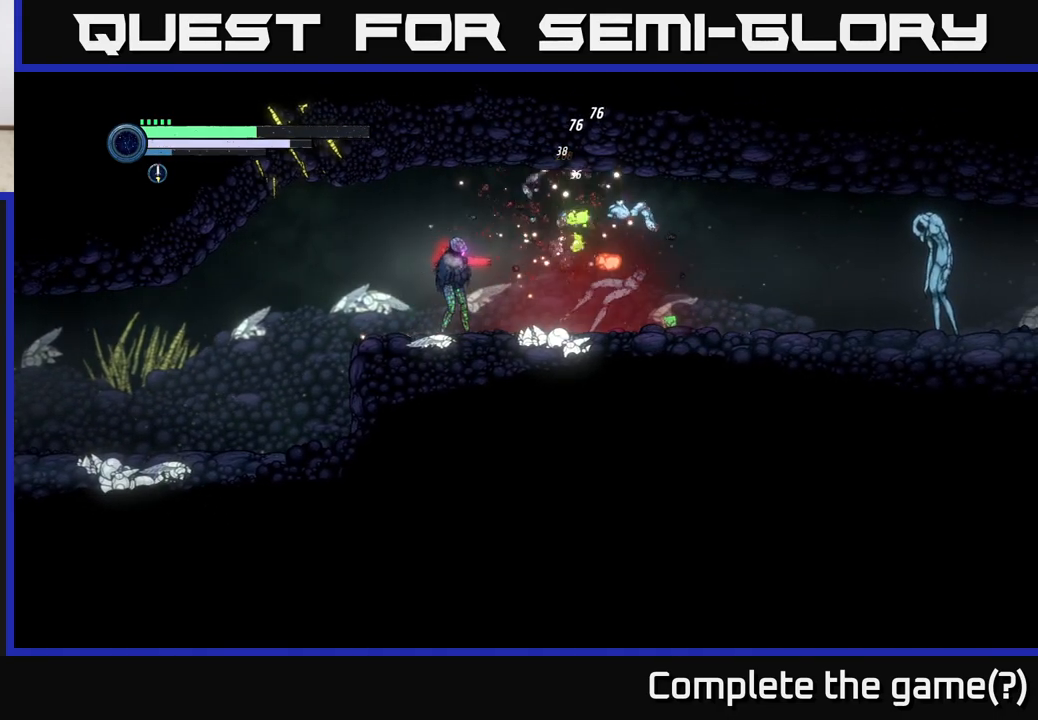
{"buttons": [], "left_stick": "center", "right_stick": "center", "events": [[133, "left_stick", "right"], [433, "left_stick", "center"]]}
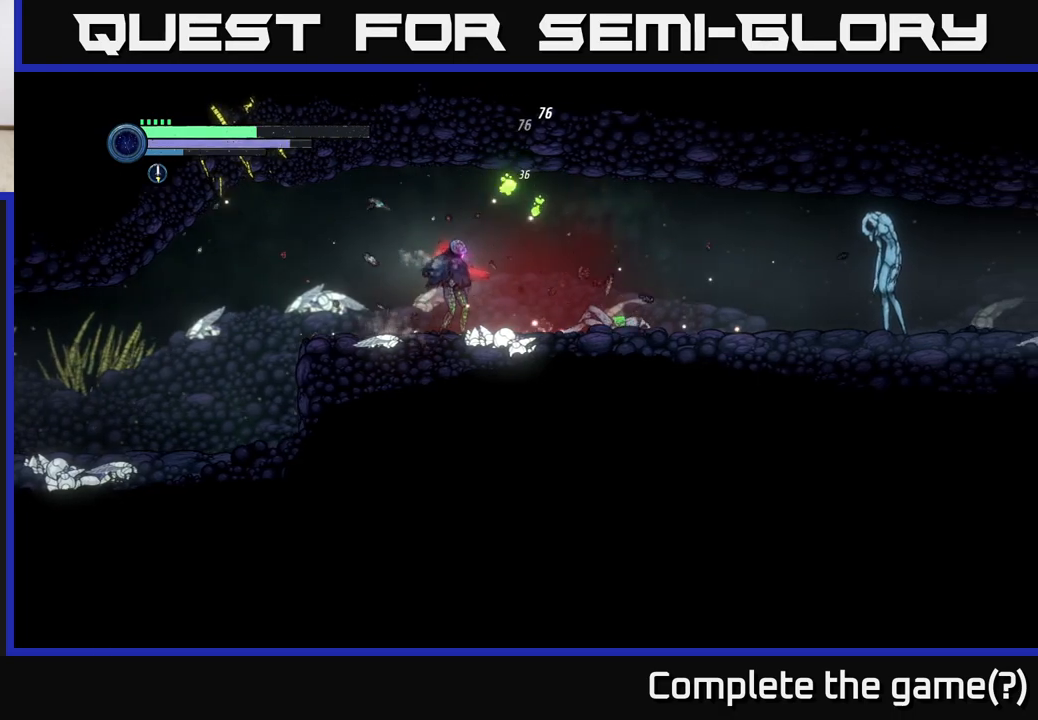
{"buttons": [], "left_stick": "right", "right_stick": "center", "events": [[283, "left_stick", "right"]]}
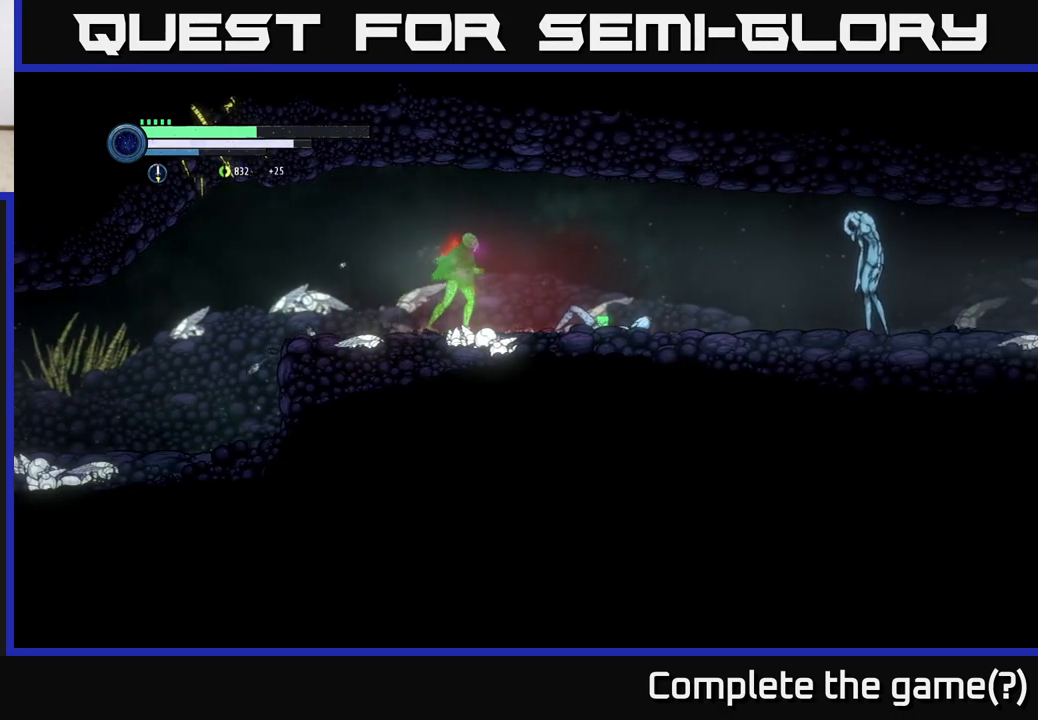
{"buttons": ["L2"], "left_stick": "right", "right_stick": "center", "events": [[317, "L2", "down"]]}
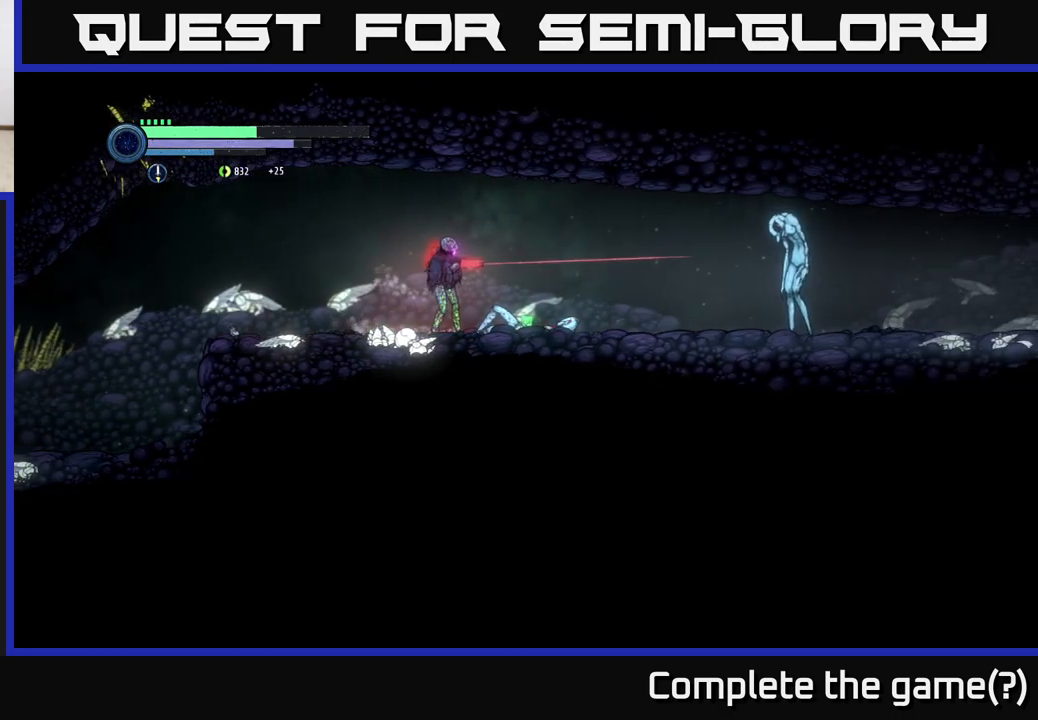
{"buttons": ["L2"], "left_stick": "right", "right_stick": "center", "events": [[267, "Y", "down"], [400, "Y", "up"]]}
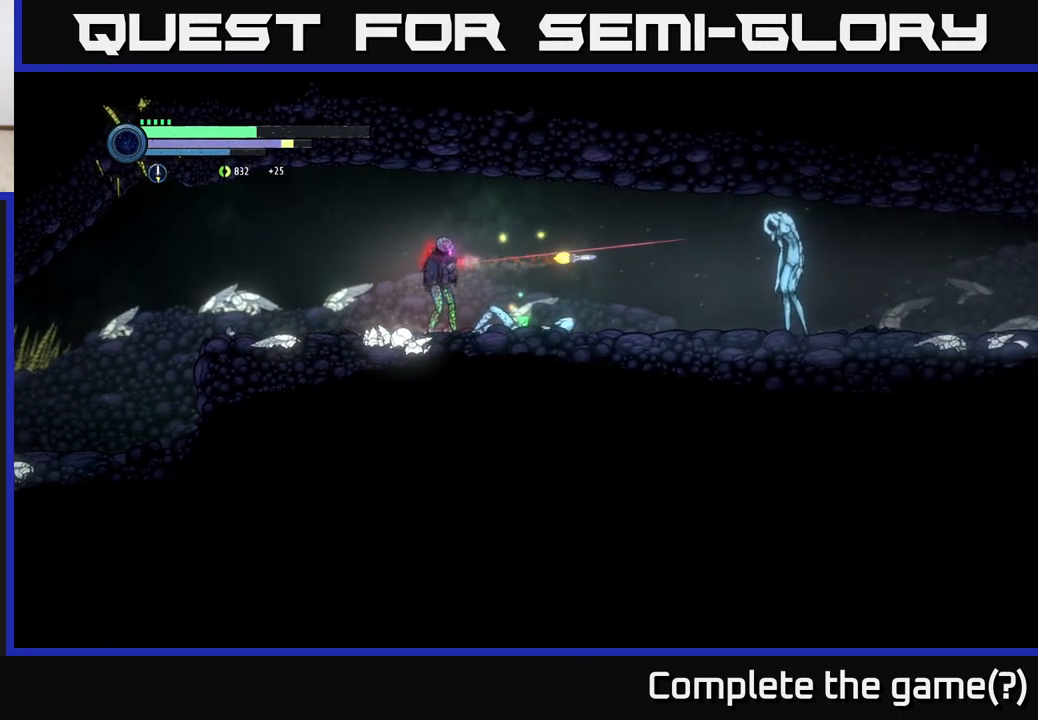
{"buttons": ["Y", "L2"], "left_stick": "right", "right_stick": "center", "events": [[100, "Y", "down"], [233, "Y", "up"], [400, "Y", "down"]]}